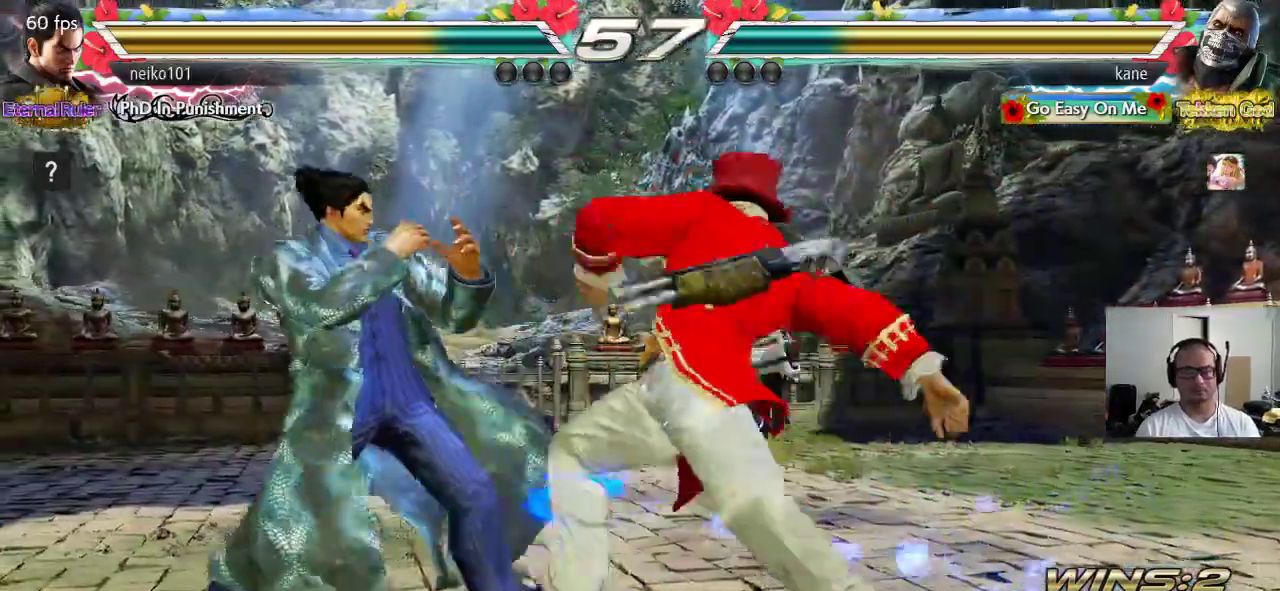
Gameplay with a controller (arcade stick); each line is a JSON object with the inputs held at the frame after it. "events" lists button and stick changes between this image and that frame as [ms after this image, input, new state], when the widget could be followed in between. Not read: L3 R3 keyboard_mouse.
{"buttons": [], "left_stick": "center", "events": []}
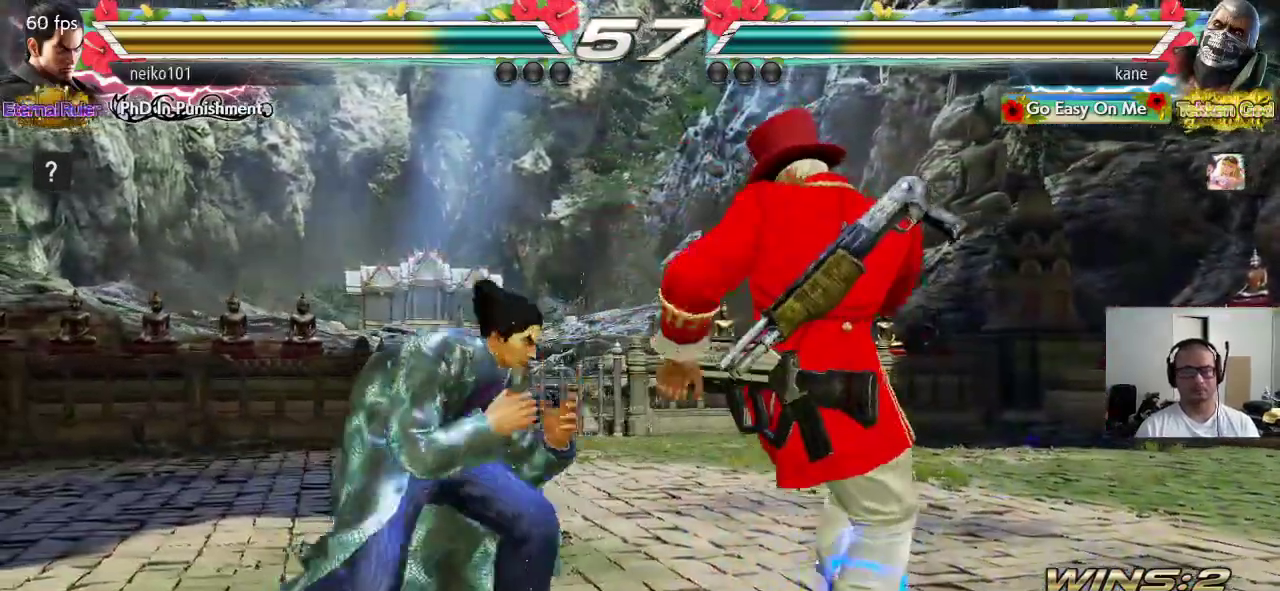
{"buttons": [], "left_stick": "right", "events": [[17, "left_stick", "right"]]}
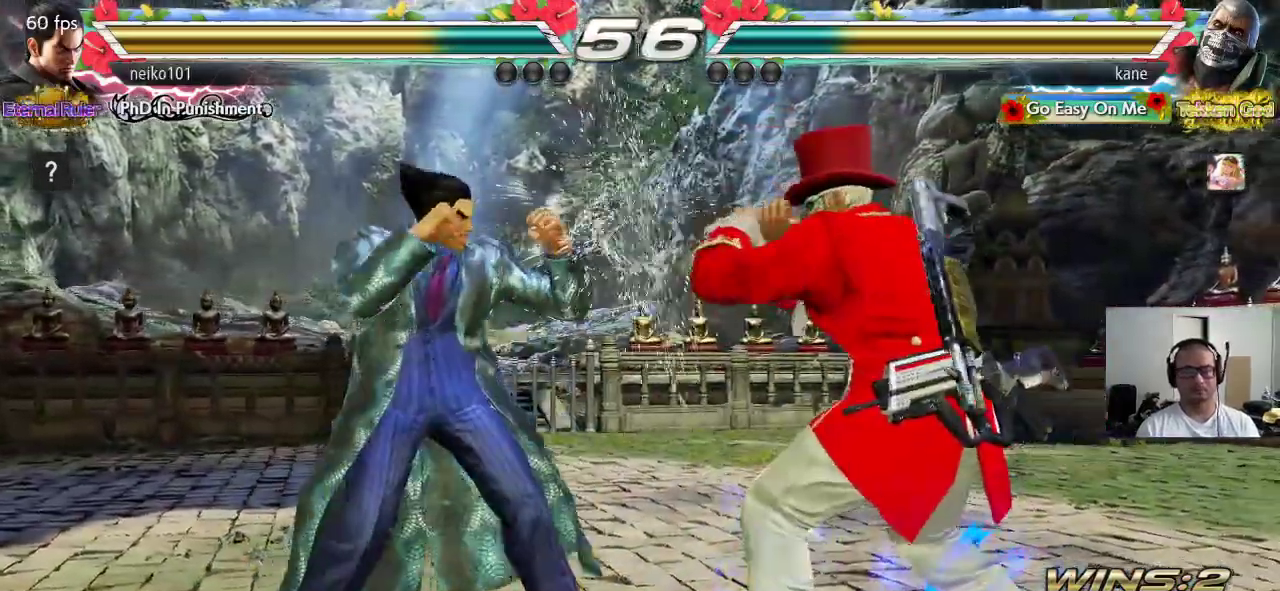
{"buttons": ["CROSS"], "left_stick": "center"}
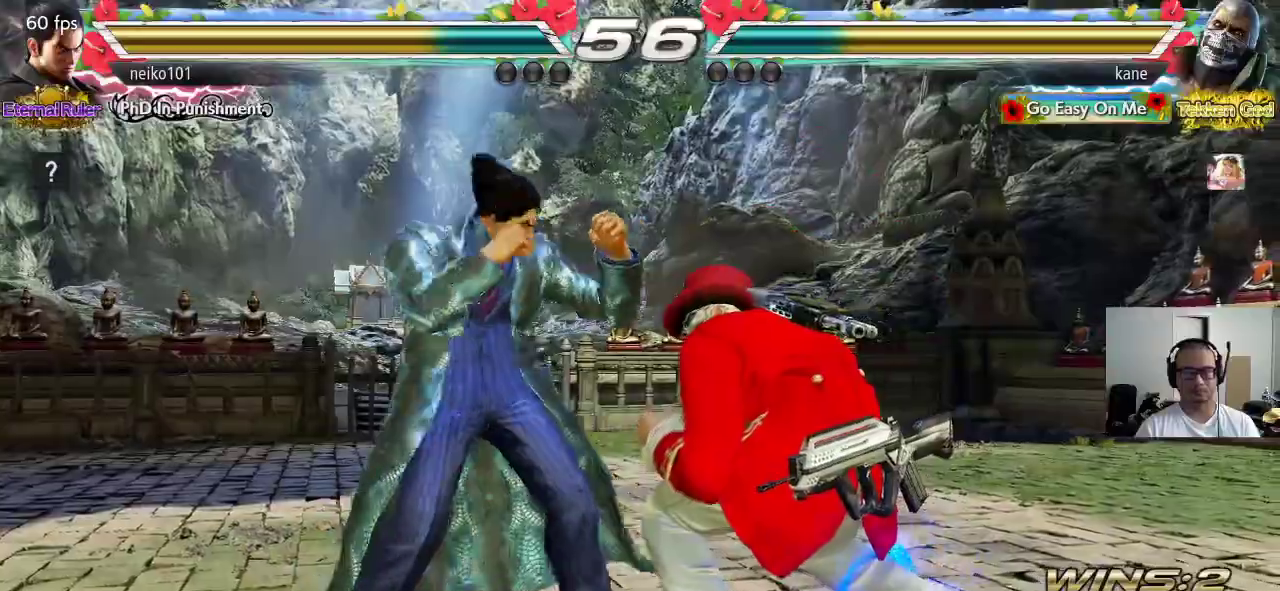
{"buttons": [], "left_stick": "center", "events": [[17, "CROSS", "up"]]}
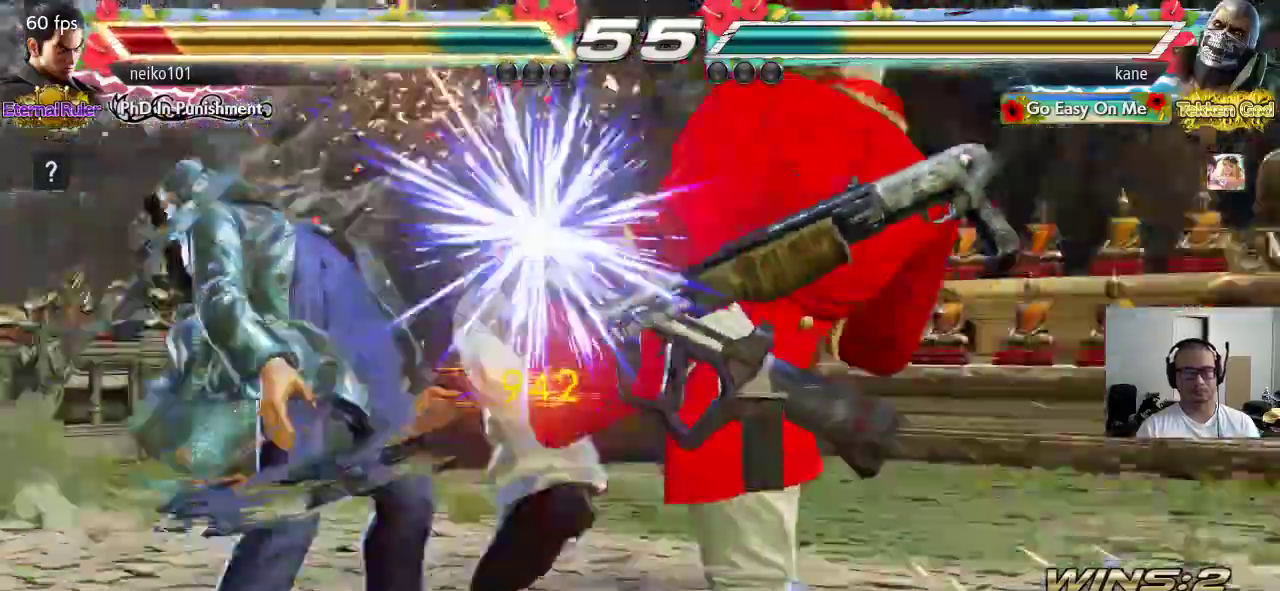
{"buttons": [], "left_stick": "center", "events": [[117, "left_stick", "down-right"], [150, "TRIANGLE", "down"], [300, "left_stick", "center"], [333, "TRIANGLE", "up"]]}
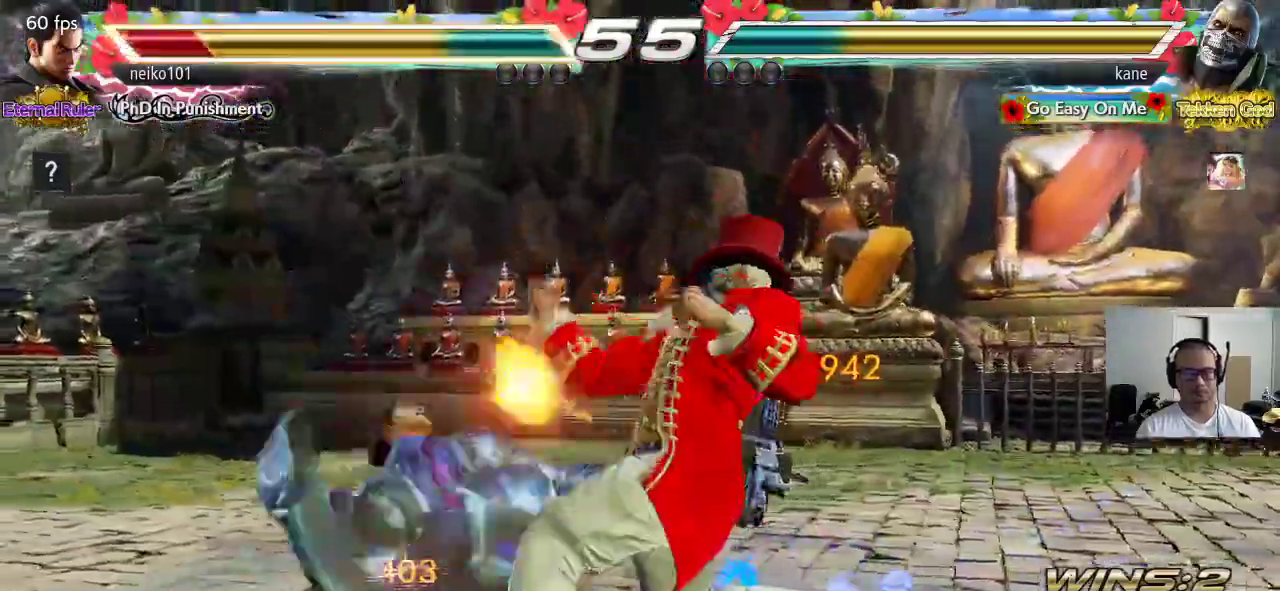
{"buttons": ["SQUARE"], "left_stick": "left", "events": [[250, "left_stick", "left"], [317, "SQUARE", "down"]]}
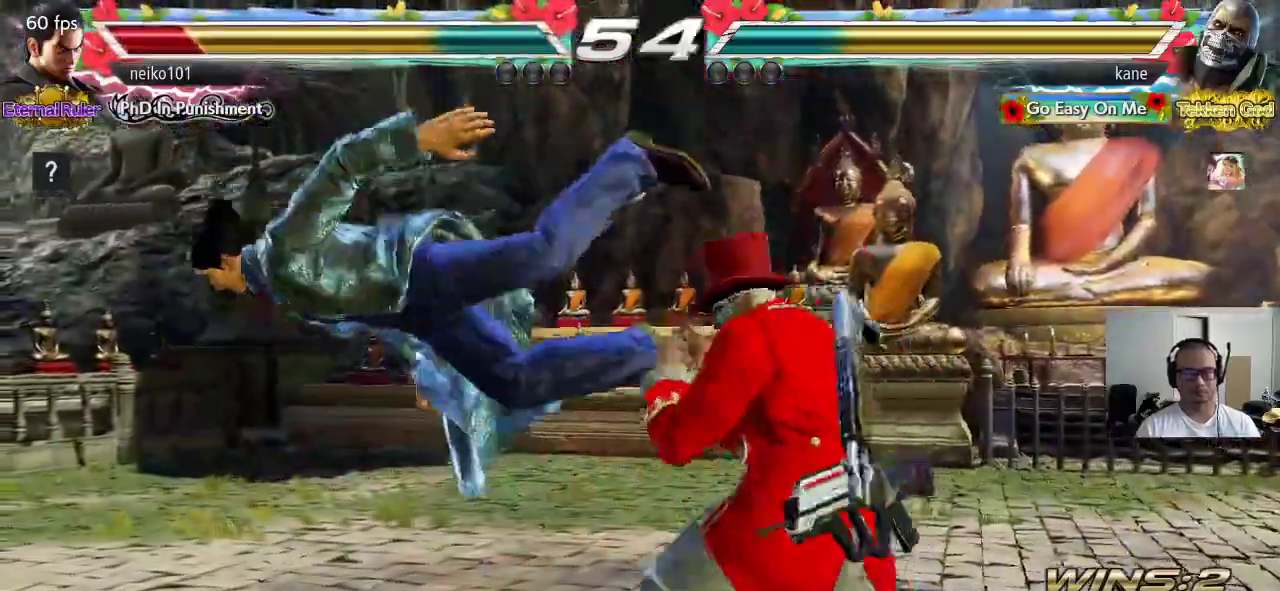
{"buttons": [], "left_stick": "center", "events": [[33, "SQUARE", "up"], [50, "left_stick", "center"], [267, "left_stick", "left"], [367, "CIRCLE", "down"], [400, "CIRCLE", "up"], [483, "left_stick", "center"]]}
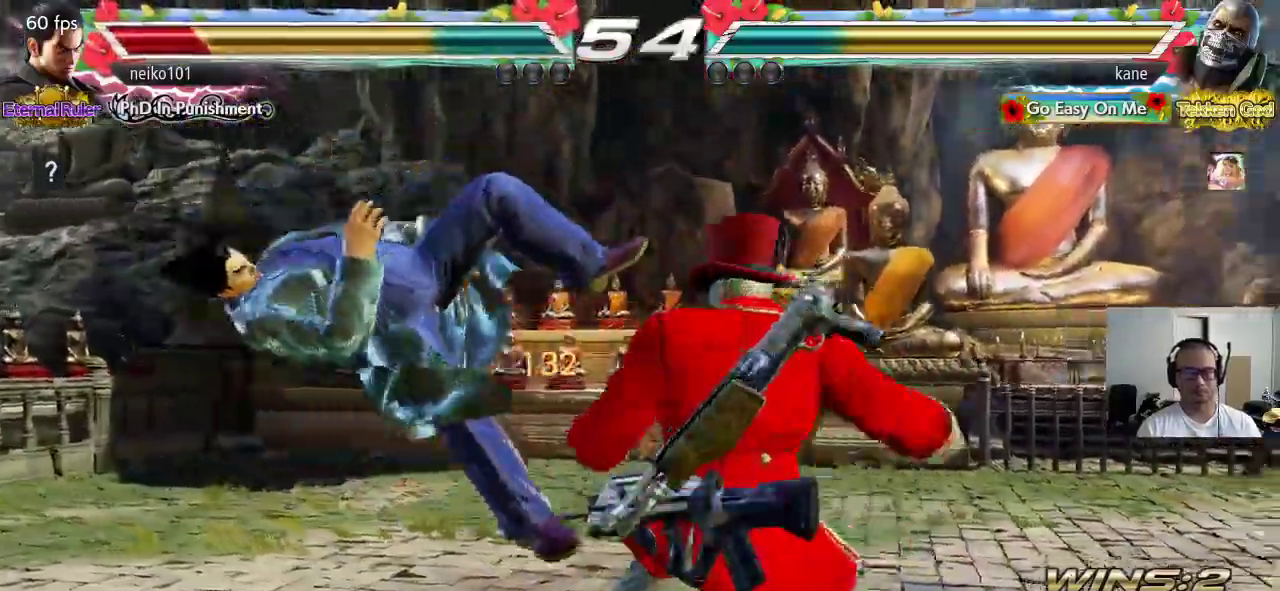
{"buttons": [], "left_stick": "center", "events": []}
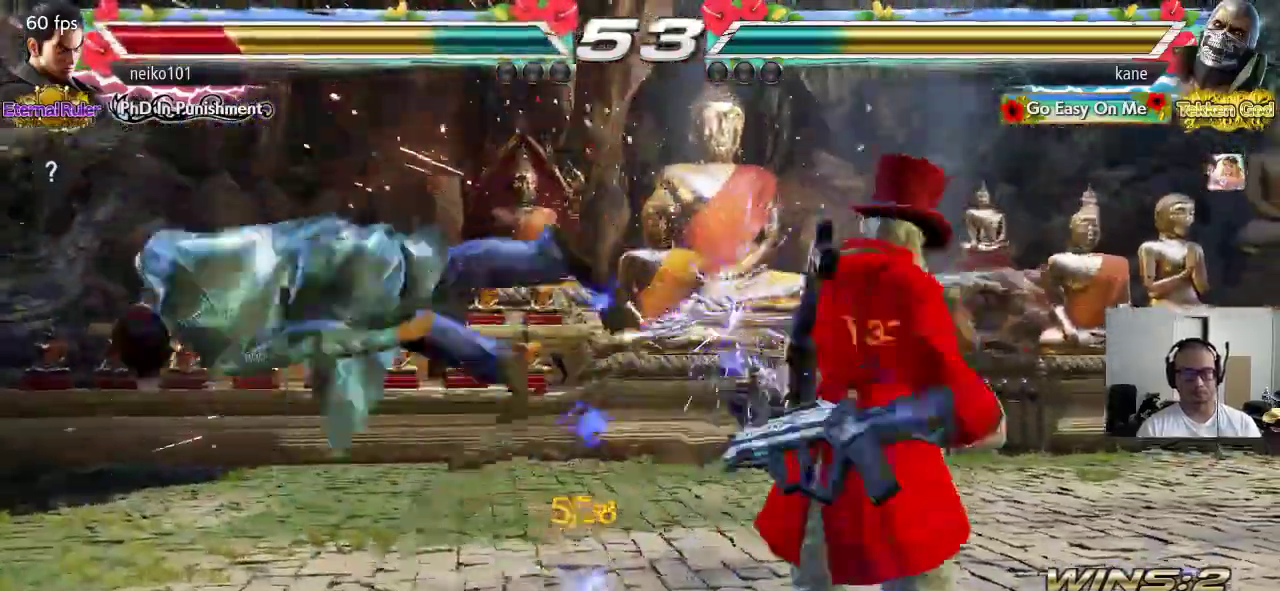
{"buttons": [], "left_stick": "left", "events": [[117, "left_stick", "left"], [183, "left_stick", "center"], [250, "left_stick", "left"], [383, "left_stick", "right"], [400, "CROSS", "down"], [433, "CROSS", "up"], [500, "left_stick", "left"]]}
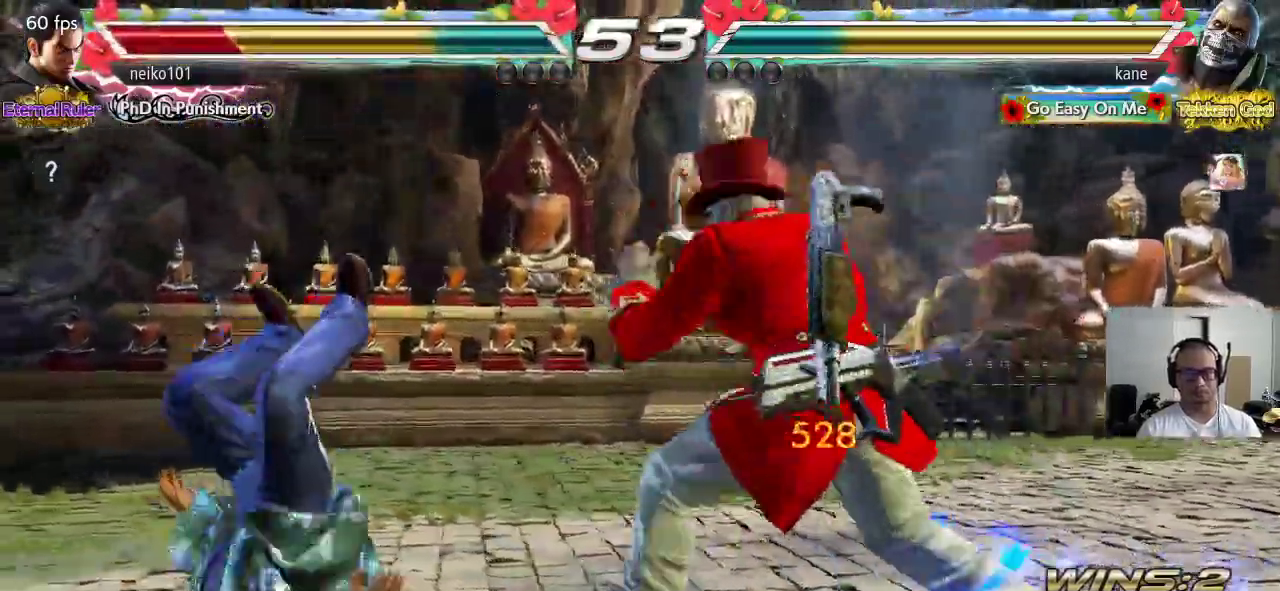
{"buttons": ["TRIANGLE"], "left_stick": "center", "events": [[417, "left_stick", "center"], [450, "TRIANGLE", "down"]]}
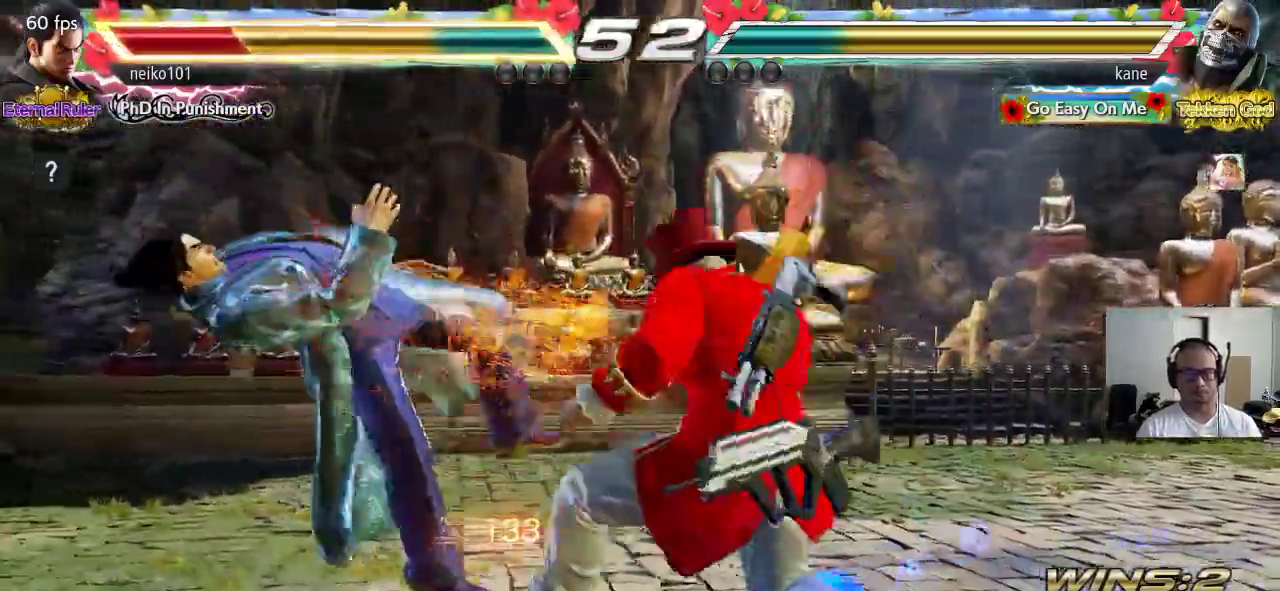
{"buttons": ["SQUARE", "TRIANGLE"], "left_stick": "center", "events": [[33, "TRIANGLE", "up"], [50, "SQUARE", "down"], [117, "TRIANGLE", "down"], [133, "SQUARE", "up"], [200, "SQUARE", "down"], [200, "TRIANGLE", "up"], [267, "TRIANGLE", "down"]]}
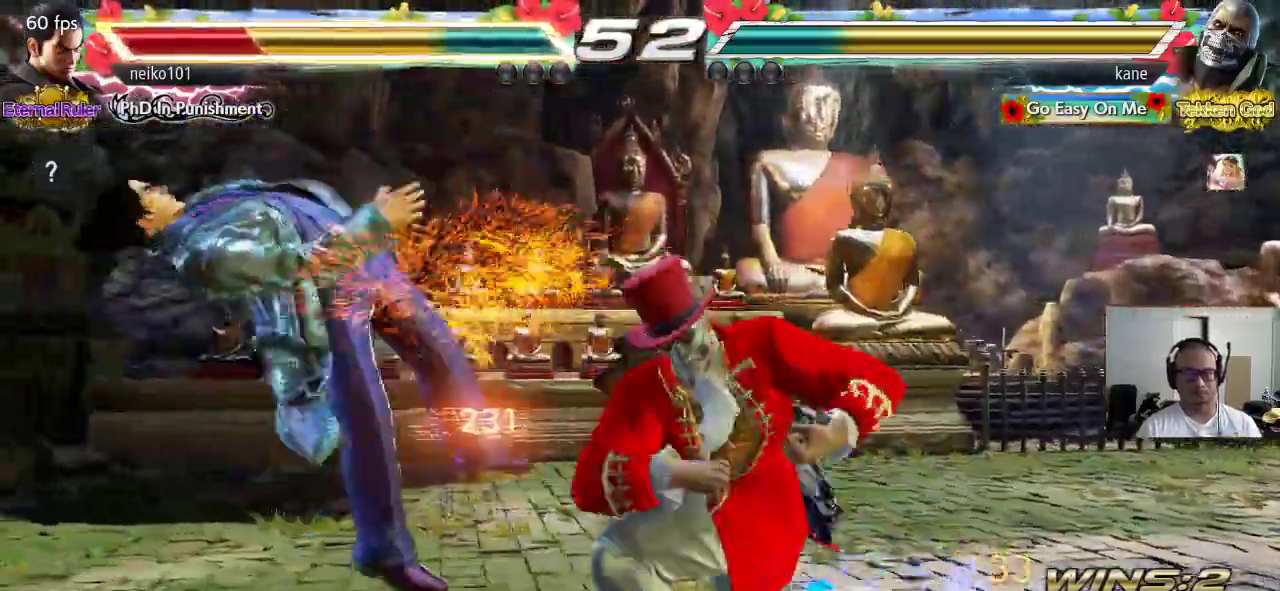
{"buttons": [], "left_stick": "center", "events": [[33, "SQUARE", "up"], [33, "TRIANGLE", "up"]]}
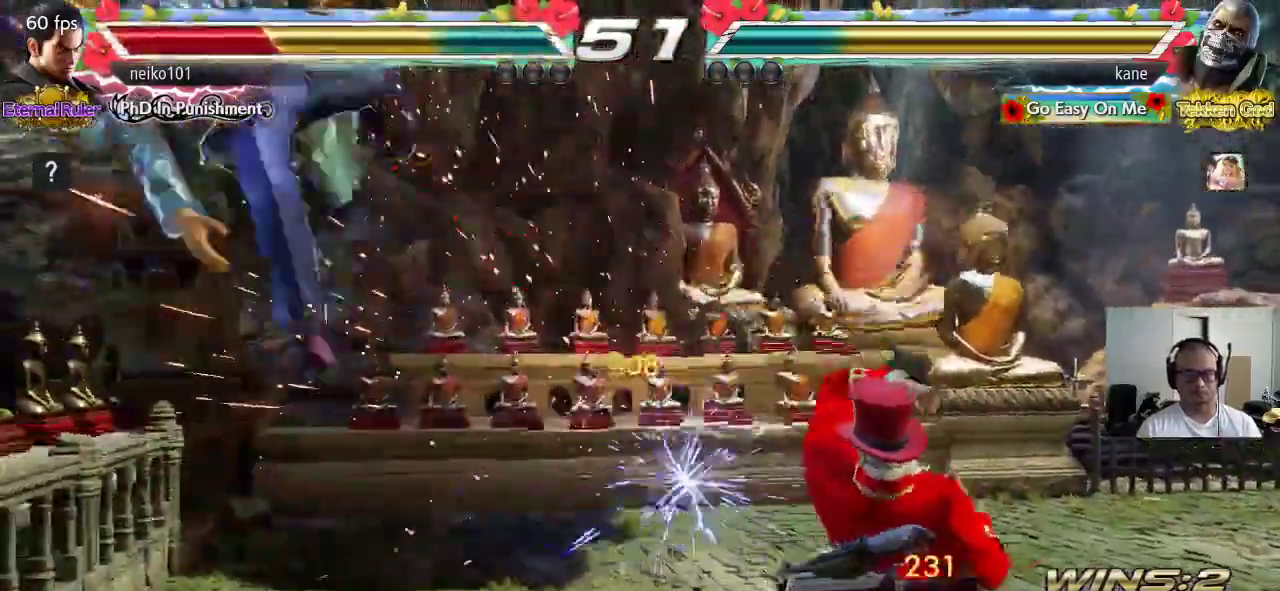
{"buttons": ["CROSS"], "left_stick": "left", "events": [[67, "left_stick", "left"], [133, "left_stick", "center"], [200, "left_stick", "left"], [317, "TRIANGLE", "down"], [367, "CROSS", "down"], [400, "TRIANGLE", "up"]]}
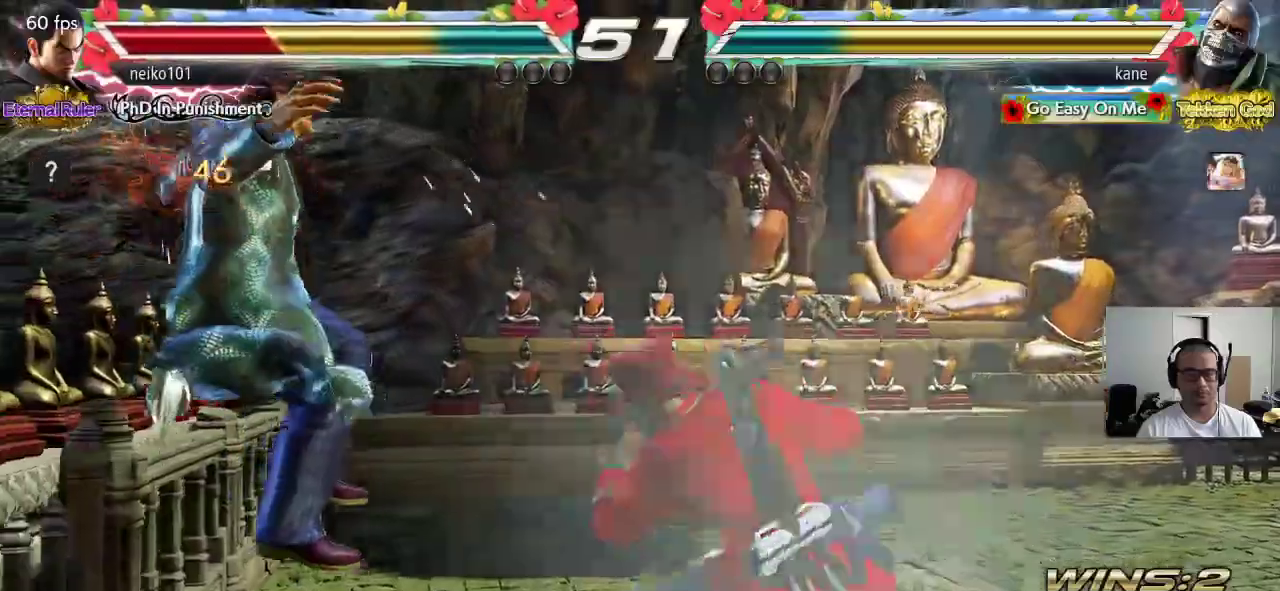
{"buttons": ["CROSS"], "left_stick": "right", "events": [[17, "left_stick", "center"], [50, "CROSS", "up"], [383, "left_stick", "right"], [467, "CROSS", "down"]]}
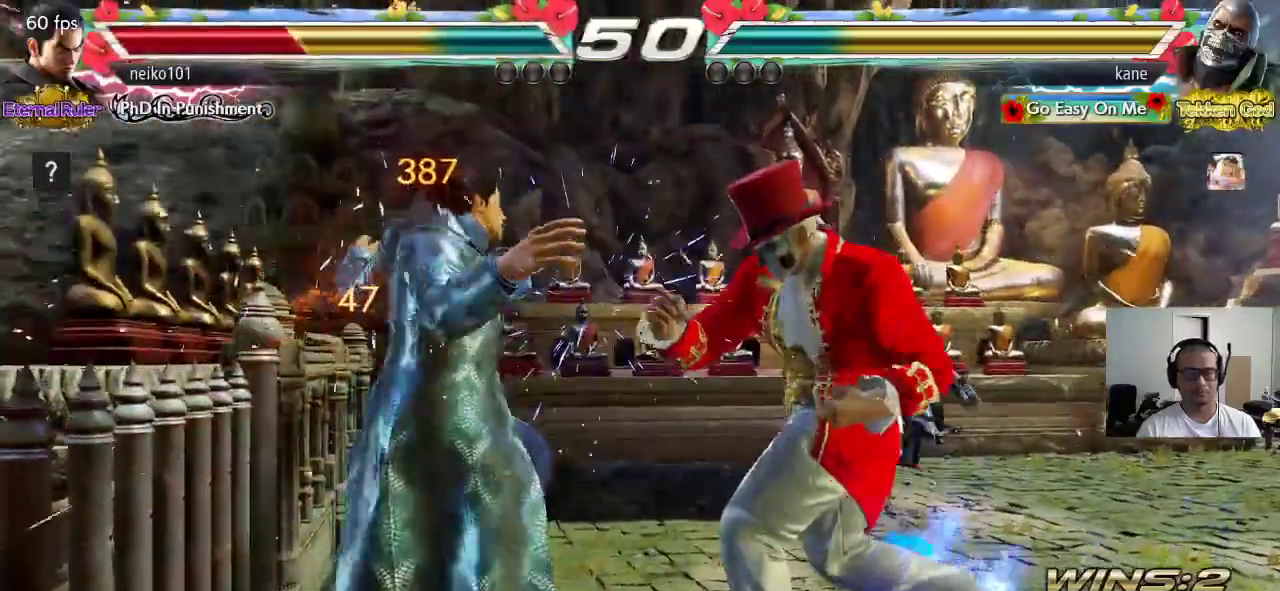
{"buttons": [], "left_stick": "left", "events": [[17, "CROSS", "up"], [67, "CROSS", "down"], [133, "CROSS", "up"], [150, "left_stick", "center"], [200, "left_stick", "left"]]}
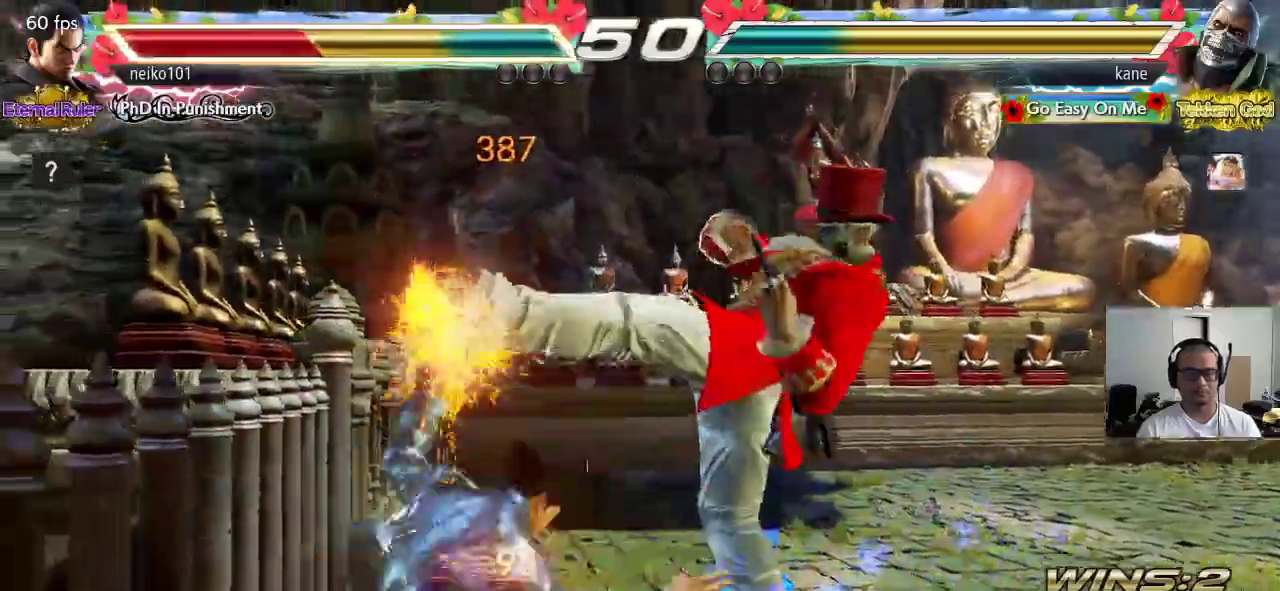
{"buttons": [], "left_stick": "center", "events": [[83, "left_stick", "center"], [167, "CROSS", "down"], [233, "CROSS", "up"]]}
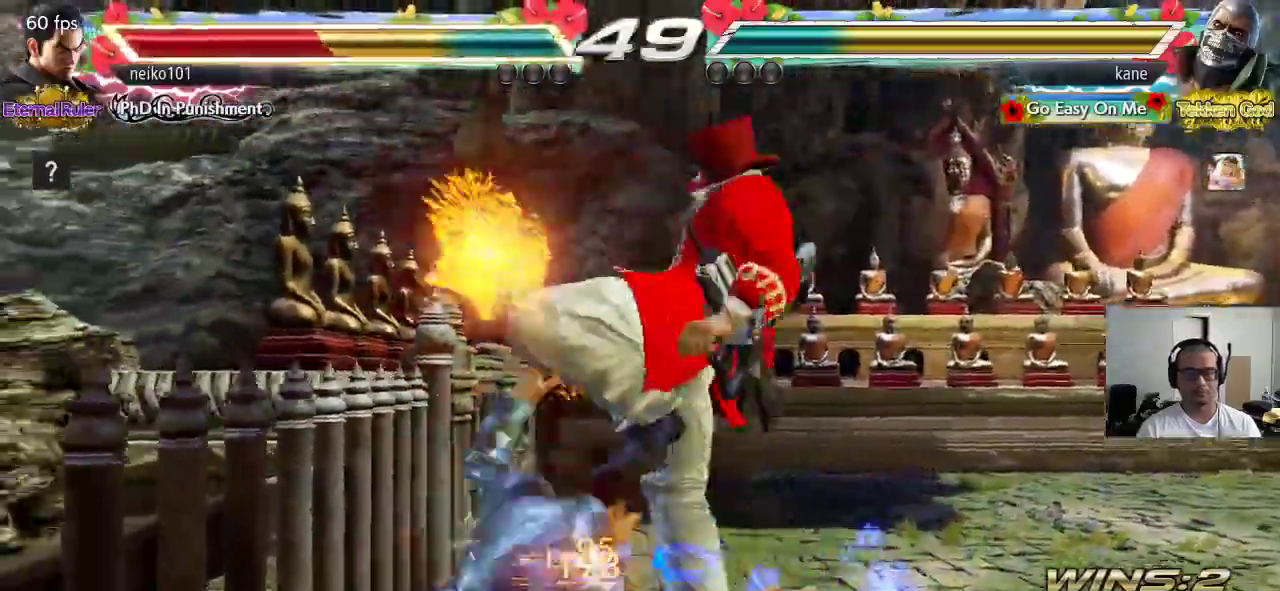
{"buttons": [], "left_stick": "center", "events": [[17, "CIRCLE", "down"], [300, "CIRCLE", "up"]]}